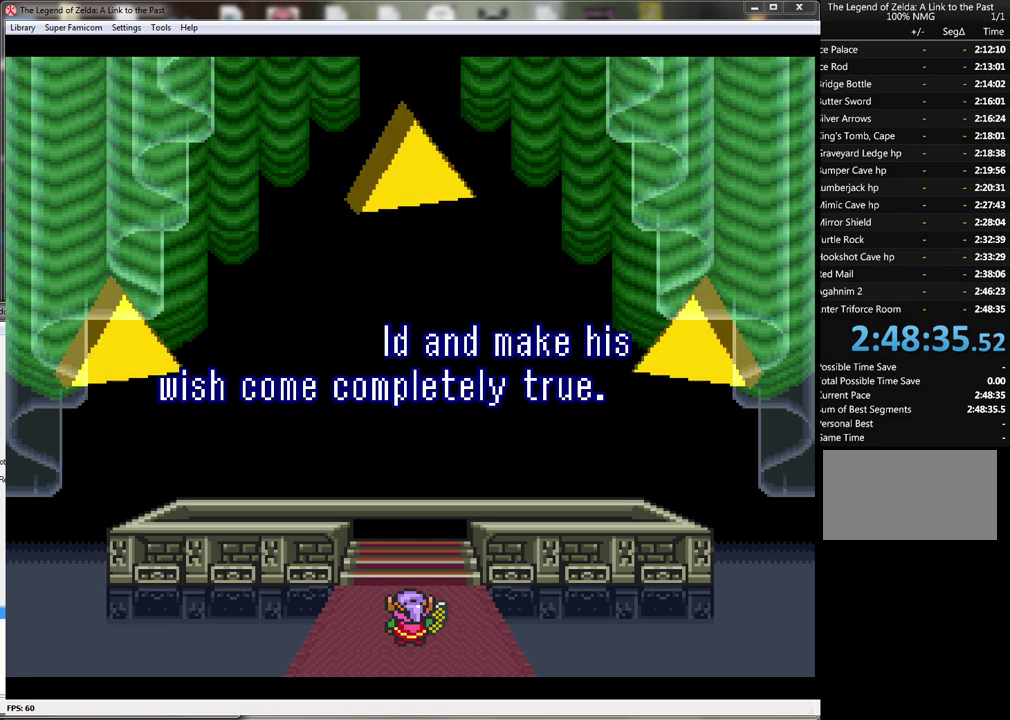
Gameplay with a controller (Nintendo layout); each line is a JSON object with the inputs held at the frame after it. "events" lists button and stick changes between this image and that frame as [ms after this image, input, new state], when the widget could be followed in between. Not read: L3 R3.
{"buttons": [], "events": []}
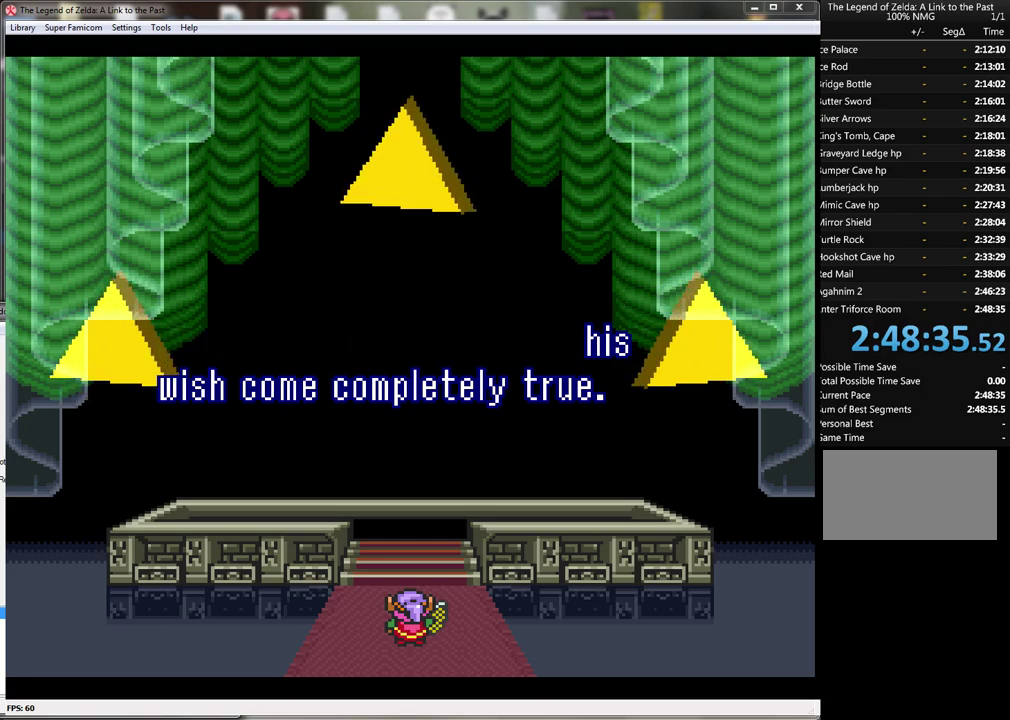
{"buttons": [], "events": []}
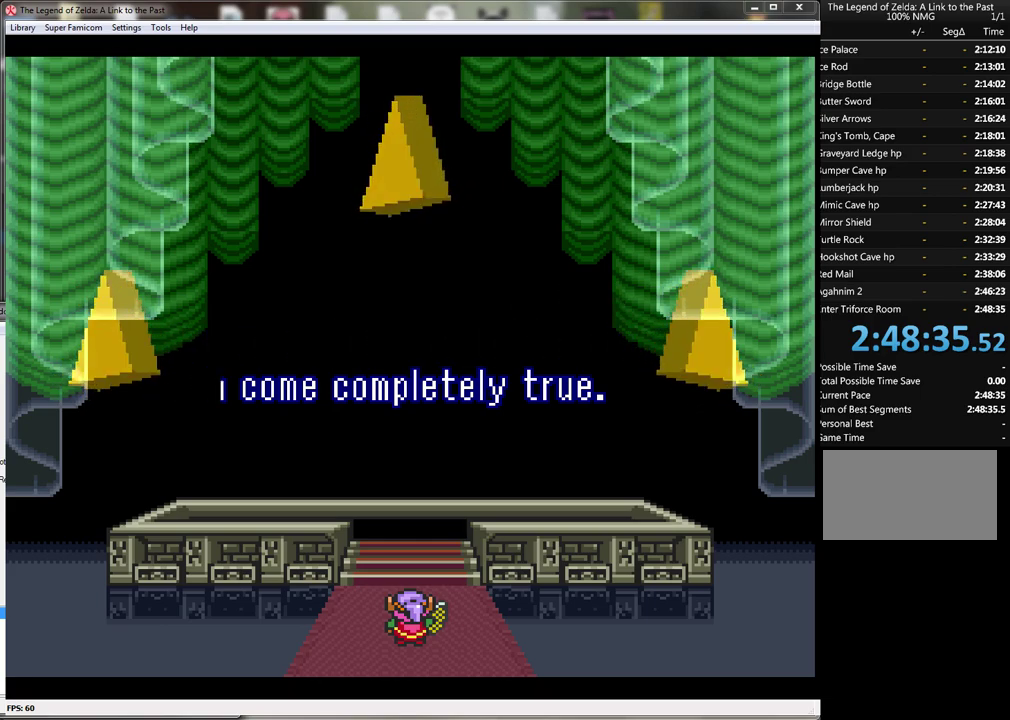
{"buttons": [], "events": []}
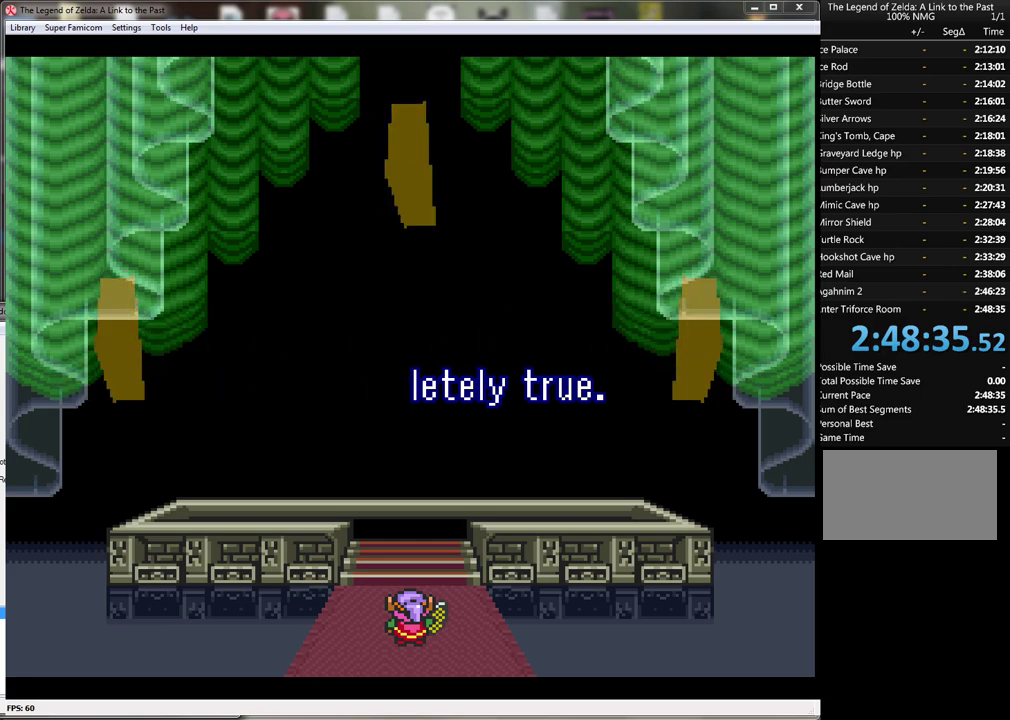
{"buttons": [], "events": []}
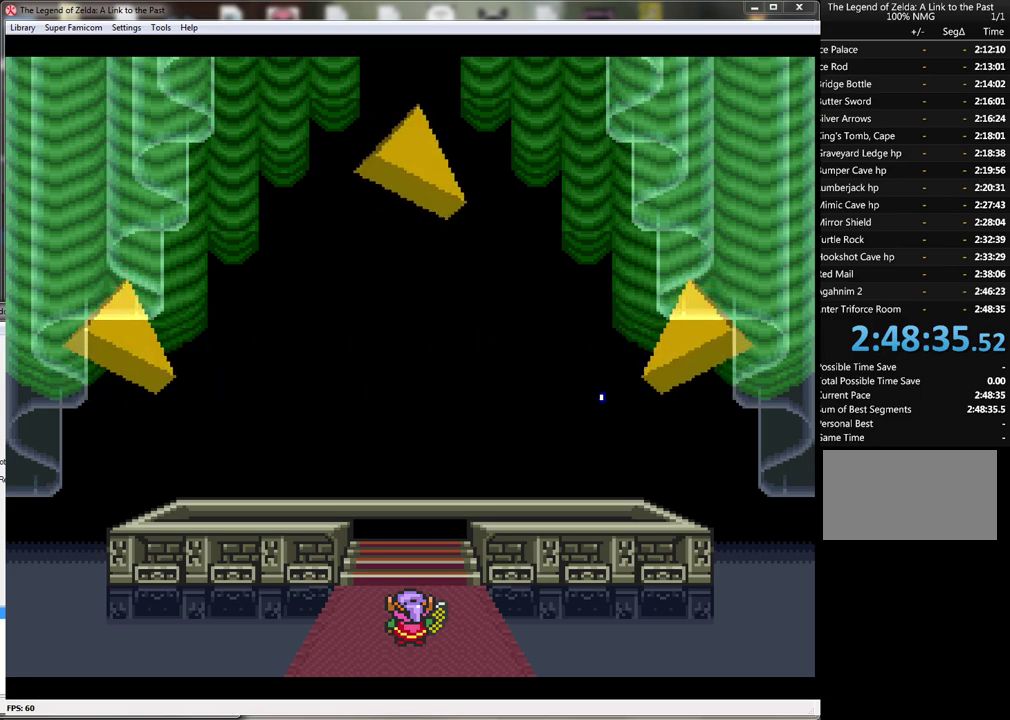
{"buttons": ["A"], "events": [[117, "A", "down"], [183, "A", "up"], [267, "A", "down"], [367, "A", "up"], [450, "A", "down"]]}
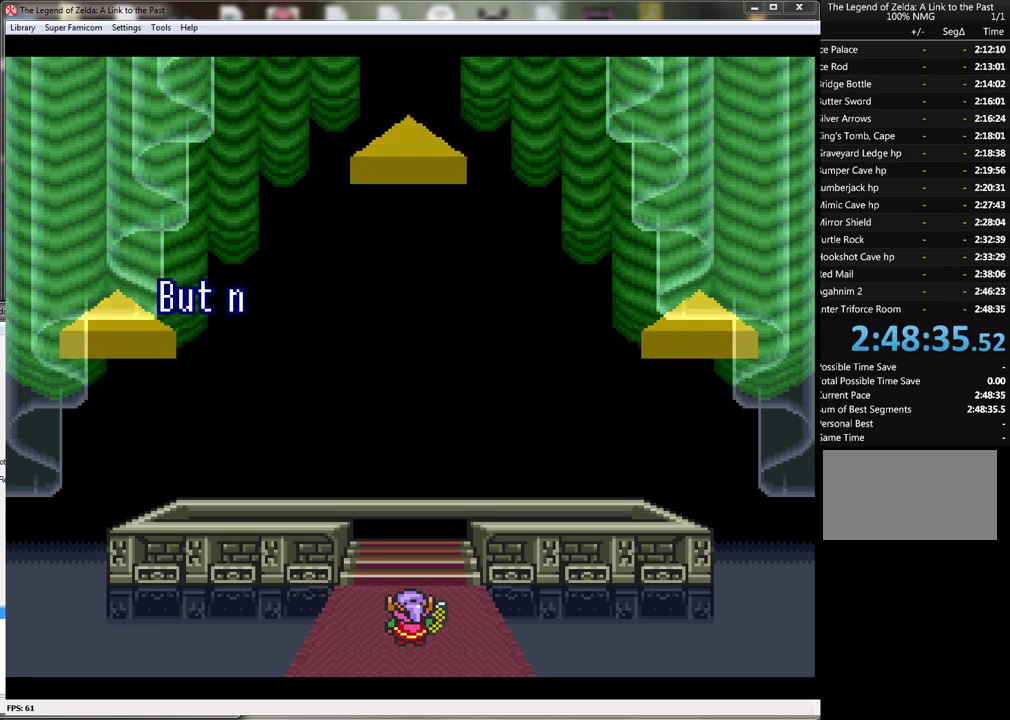
{"buttons": [], "events": [[50, "A", "up"], [183, "A", "down"], [233, "A", "up"], [367, "A", "down"], [433, "A", "up"]]}
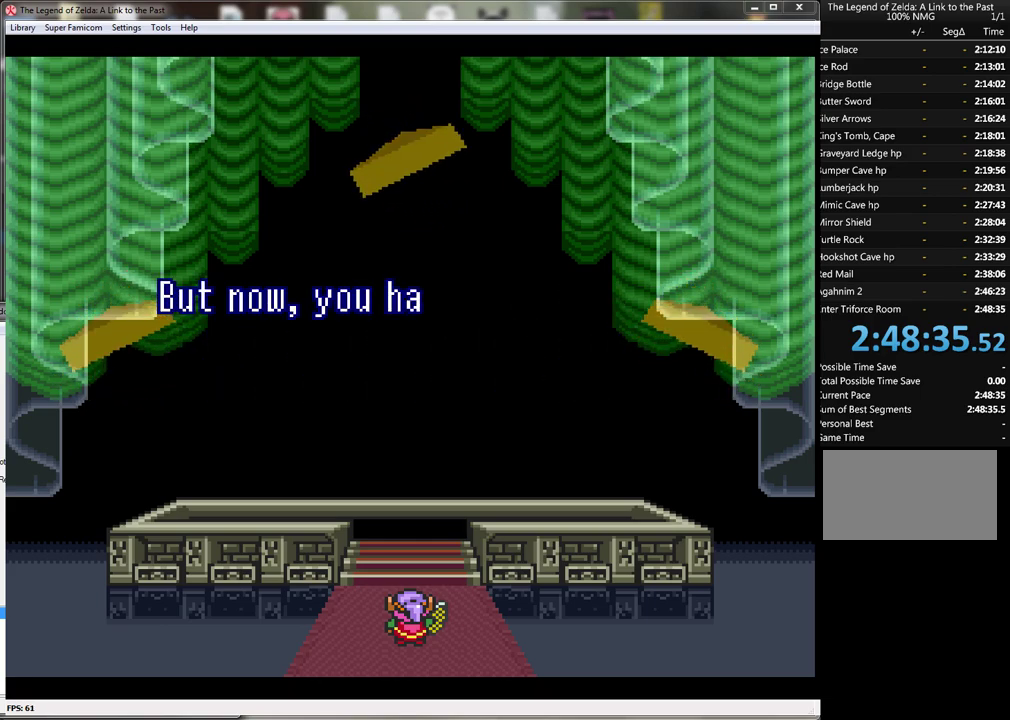
{"buttons": [], "events": [[17, "A", "down"], [117, "A", "up"], [183, "A", "down"], [283, "A", "up"], [400, "A", "down"], [467, "A", "up"]]}
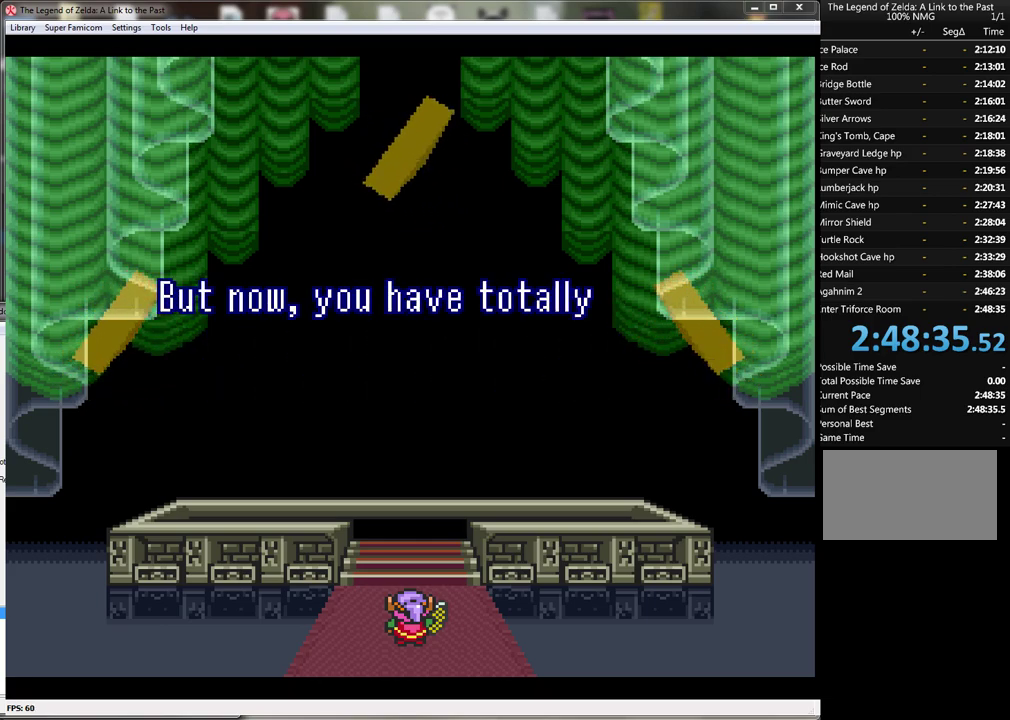
{"buttons": ["A"], "events": [[50, "A", "down"], [150, "A", "up"], [233, "A", "down"], [333, "A", "up"], [433, "A", "down"]]}
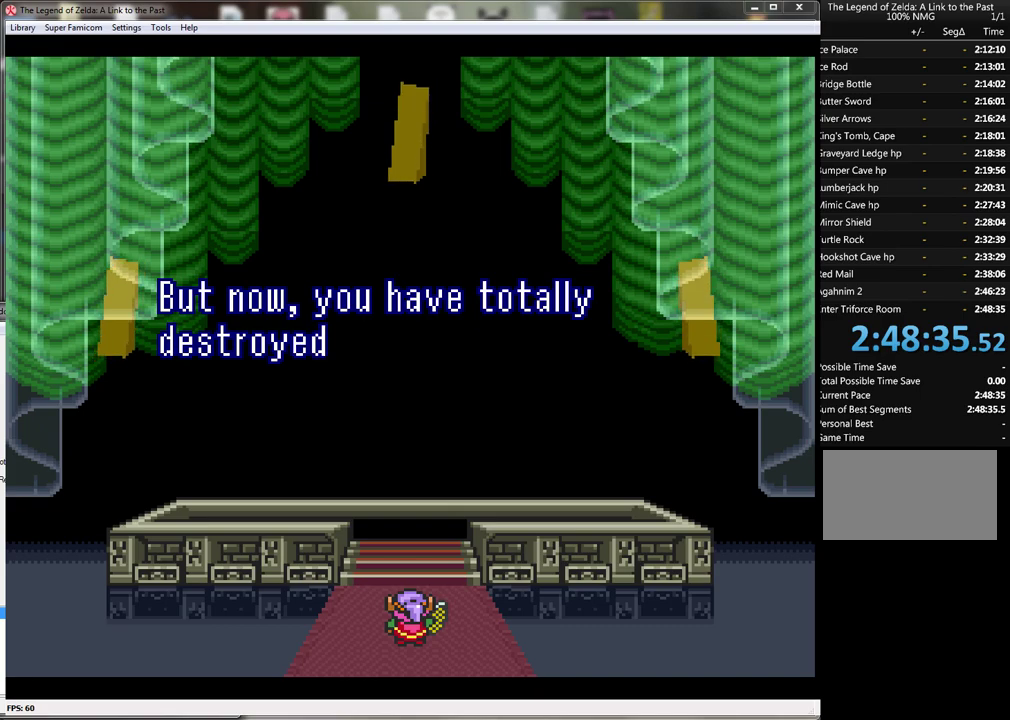
{"buttons": ["A"], "events": [[17, "A", "up"], [117, "A", "down"], [217, "A", "up"], [333, "A", "down"], [400, "A", "up"], [483, "A", "down"]]}
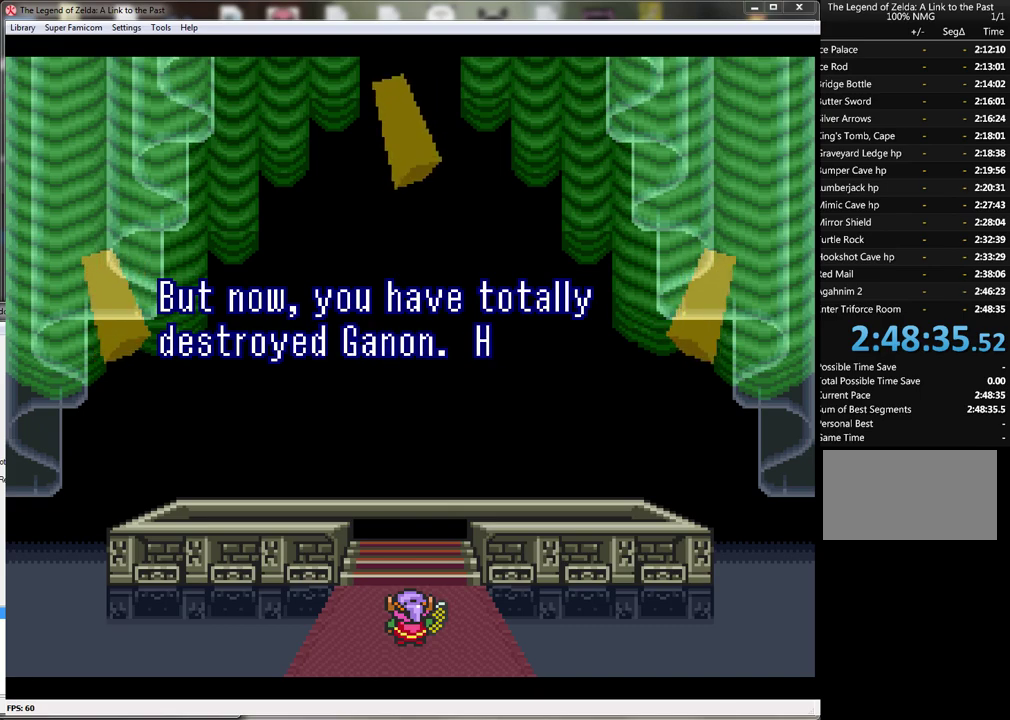
{"buttons": [], "events": [[83, "A", "up"], [133, "A", "down"], [233, "A", "up"], [367, "A", "down"], [417, "A", "up"]]}
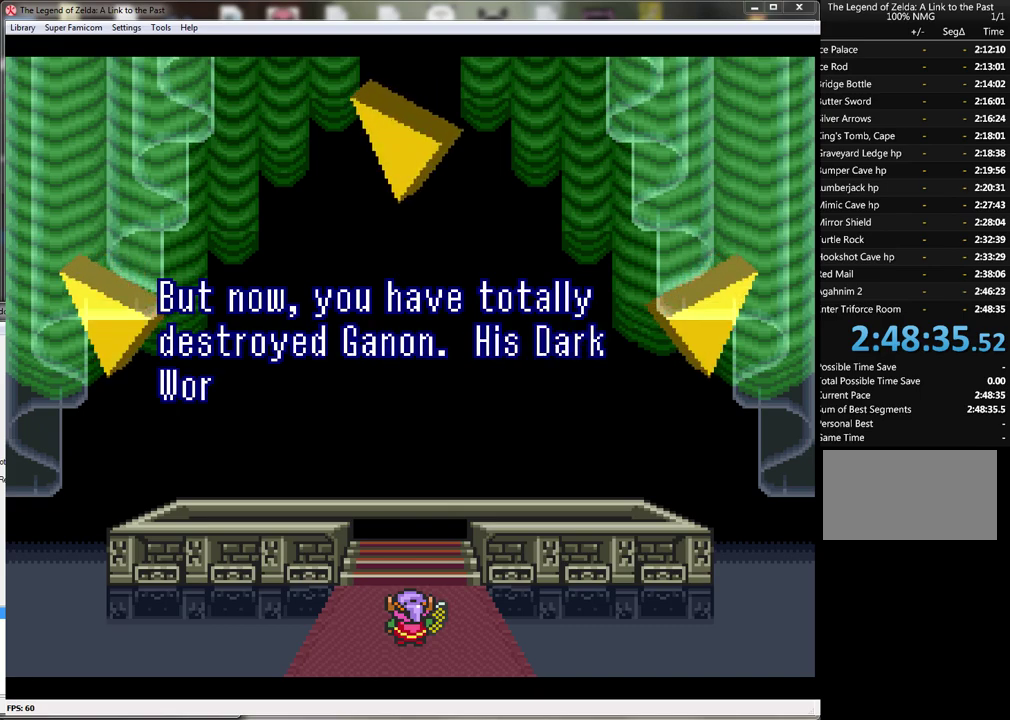
{"buttons": [], "events": [[17, "A", "down"], [300, "A", "up"], [383, "A", "down"], [483, "A", "up"]]}
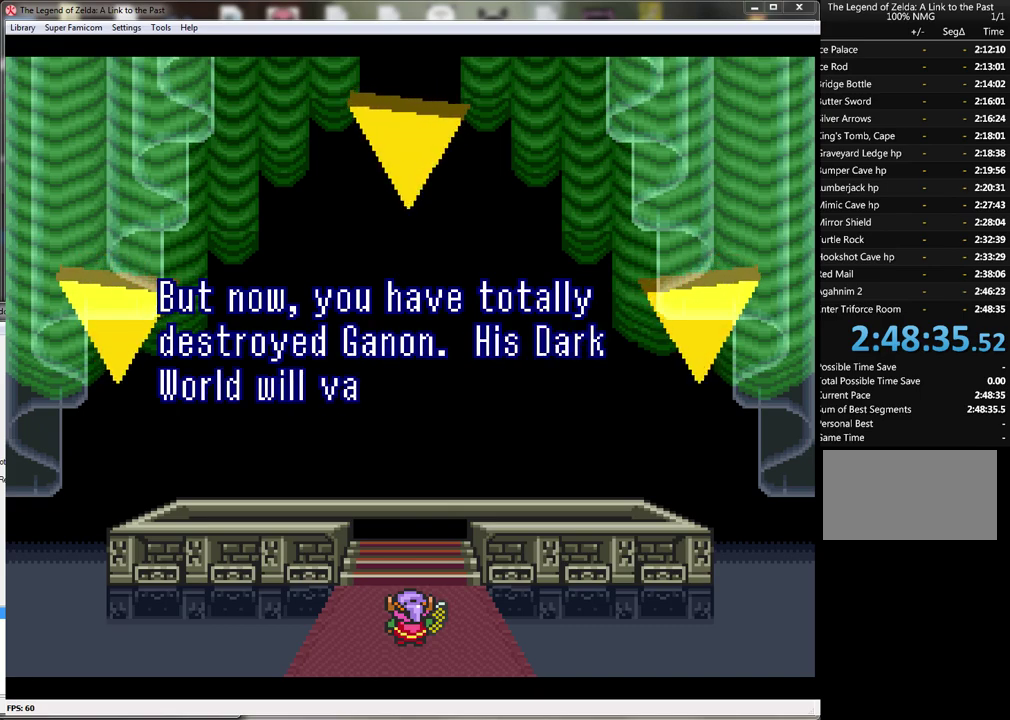
{"buttons": ["A"], "events": [[83, "A", "down"], [167, "A", "up"], [267, "A", "down"], [350, "A", "up"], [450, "A", "down"]]}
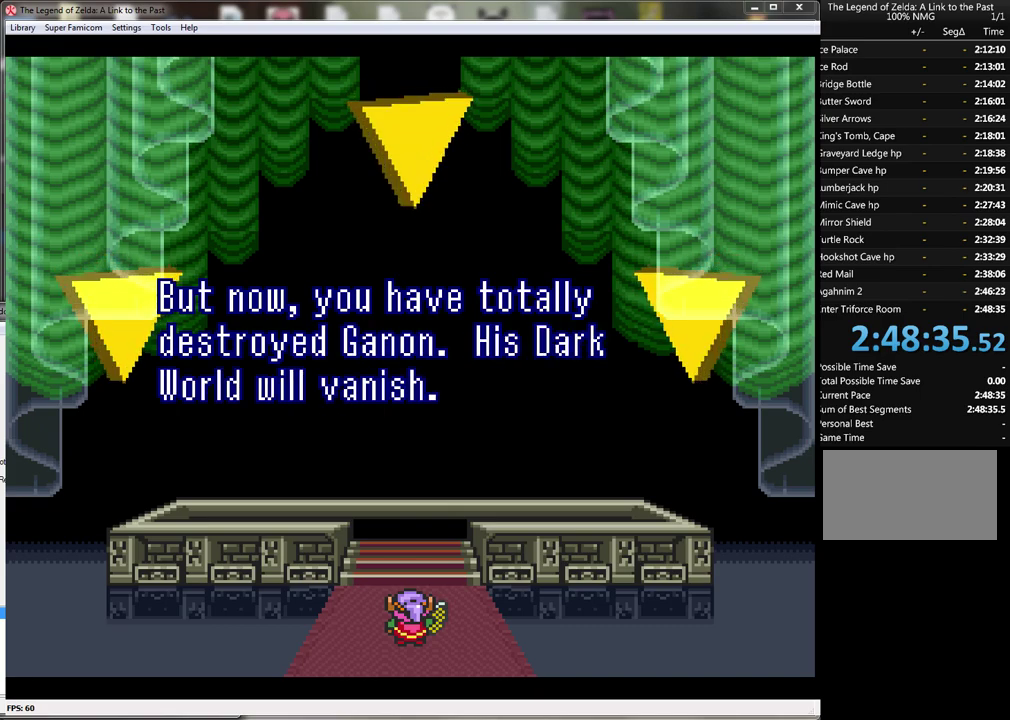
{"buttons": ["A"], "events": [[50, "A", "up"], [133, "A", "down"], [233, "A", "up"], [300, "A", "down"], [400, "A", "up"], [483, "A", "down"]]}
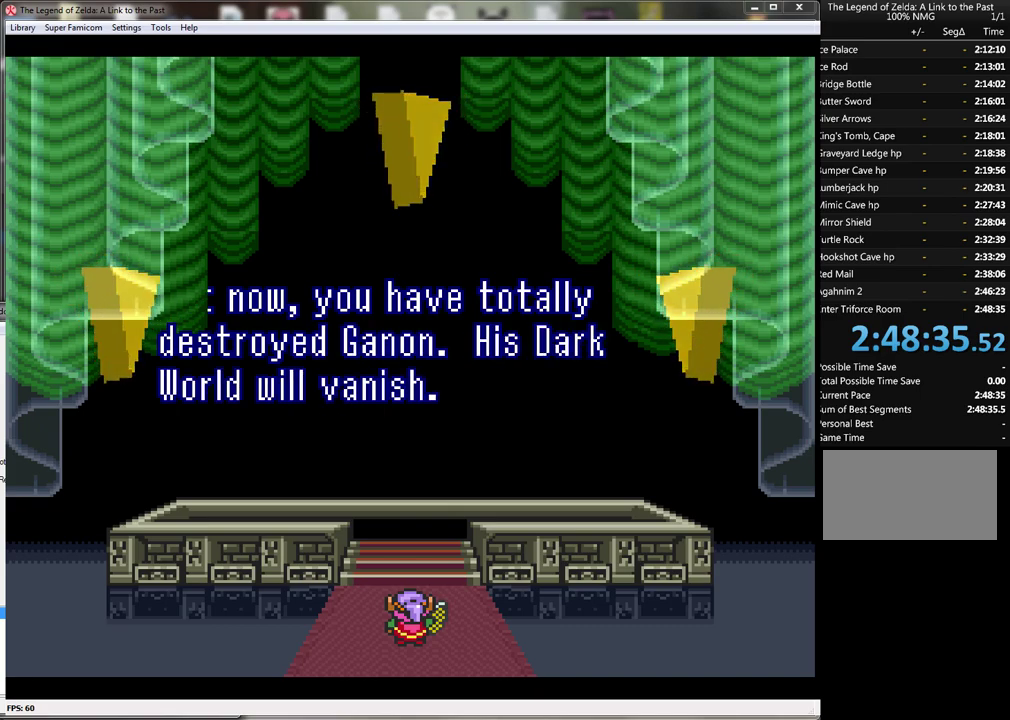
{"buttons": [], "events": [[83, "A", "up"], [167, "A", "down"], [267, "A", "up"], [350, "A", "down"], [450, "A", "up"]]}
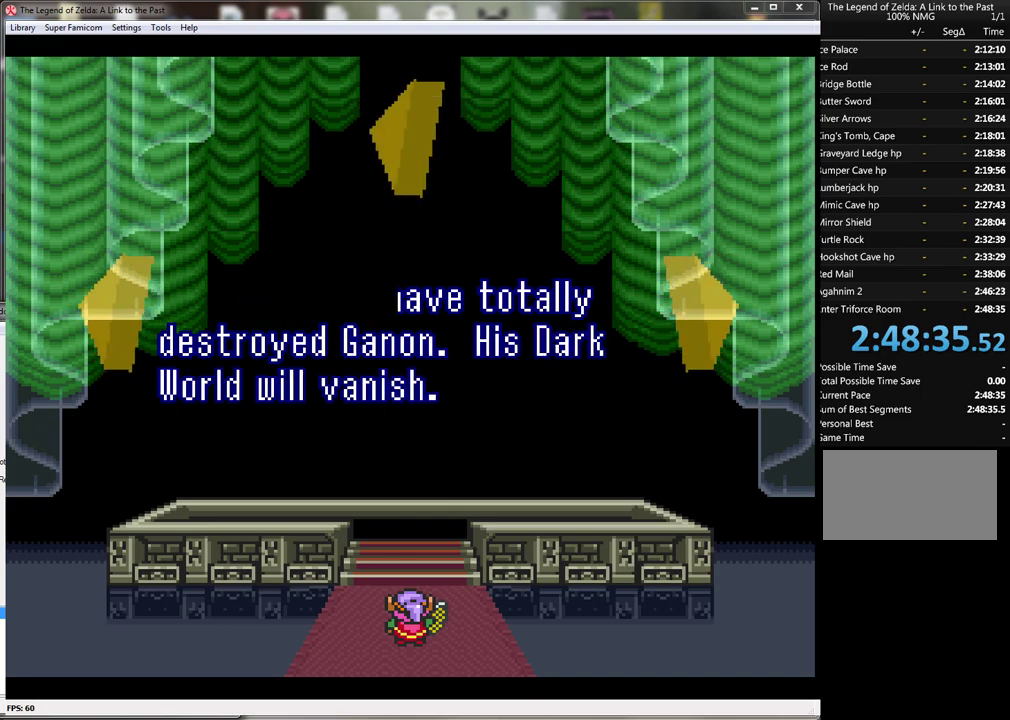
{"buttons": ["A"], "events": [[50, "A", "down"], [133, "A", "up"], [233, "A", "down"], [333, "A", "up"], [417, "A", "down"]]}
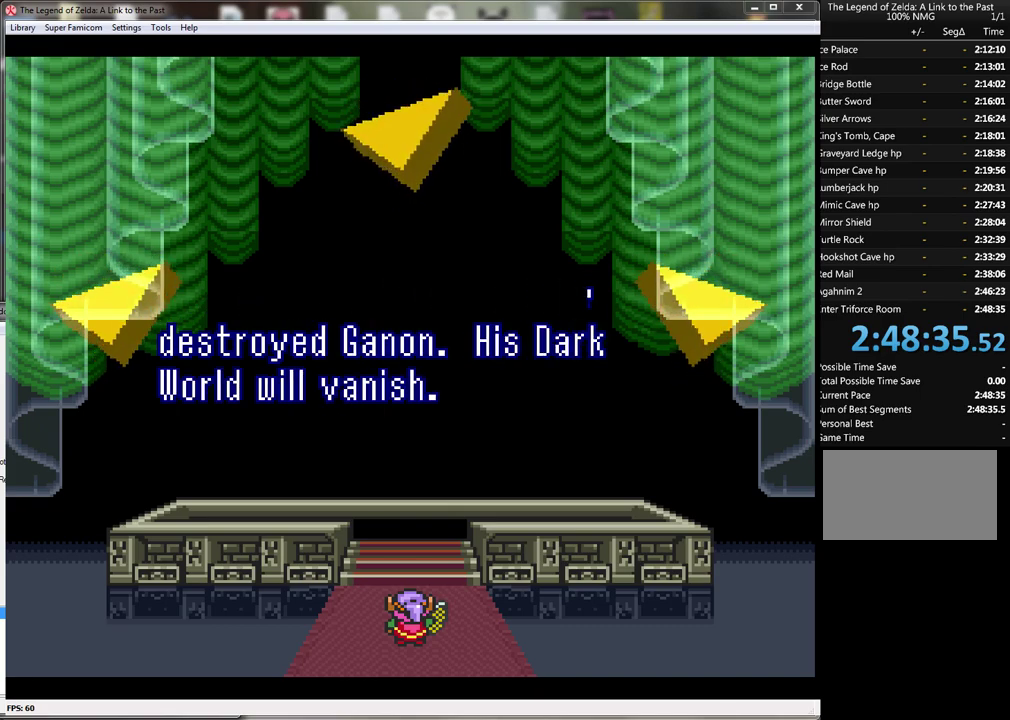
{"buttons": [], "events": [[17, "A", "up"], [133, "A", "down"], [233, "A", "up"], [367, "A", "down"], [417, "A", "up"]]}